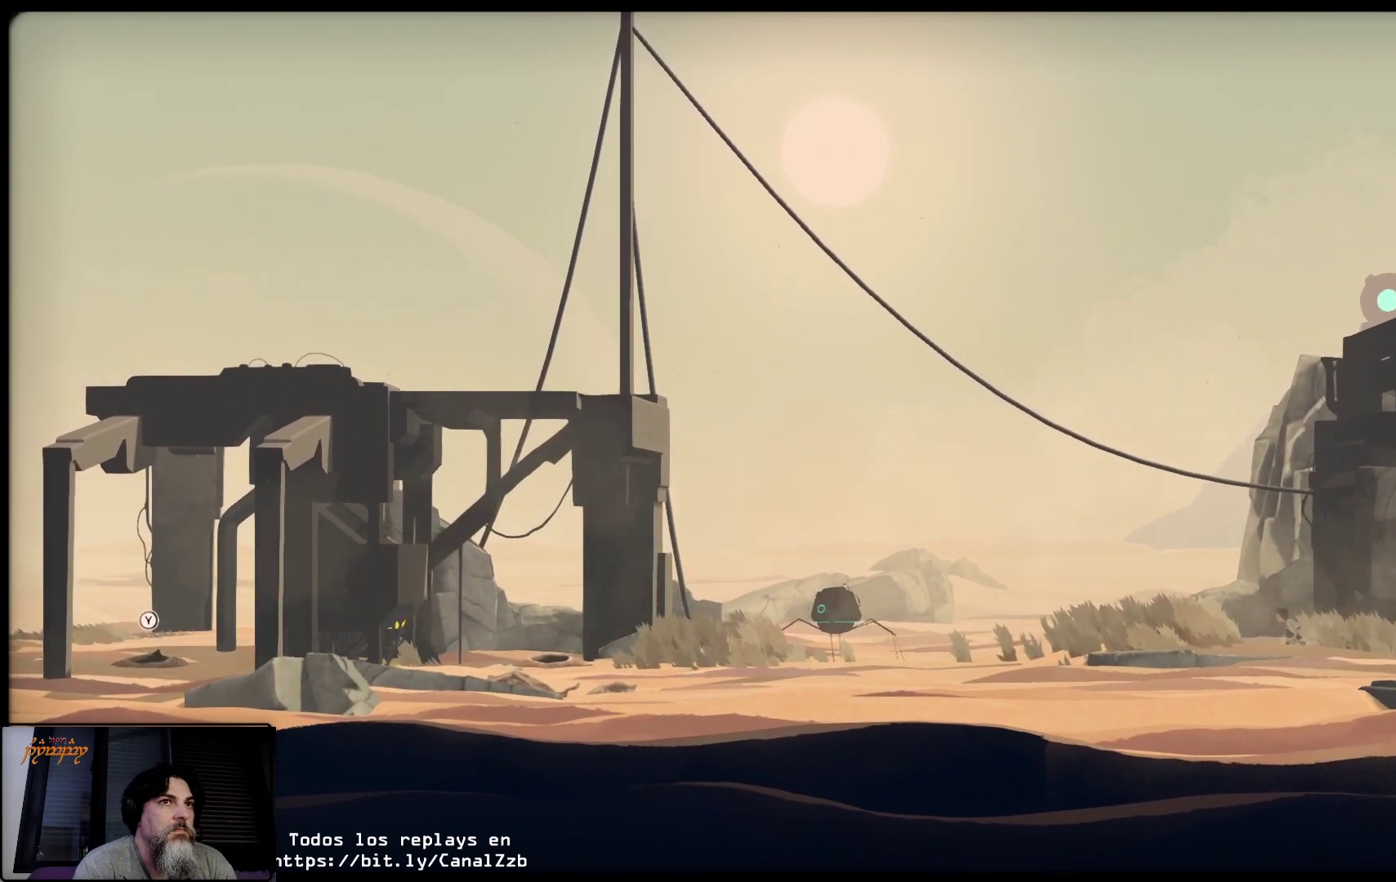
Gameplay with a controller (Xbox layout); each line is a JSON object with the inputs held at the frame after it. "events" lists button and stick changes between this image and that frame as [ms after this image, input, new state], when the widget could be followed in between.
{"buttons": ["L2"], "left_stick": "left", "right_stick": "center", "events": [[33, "left_stick", "left"]]}
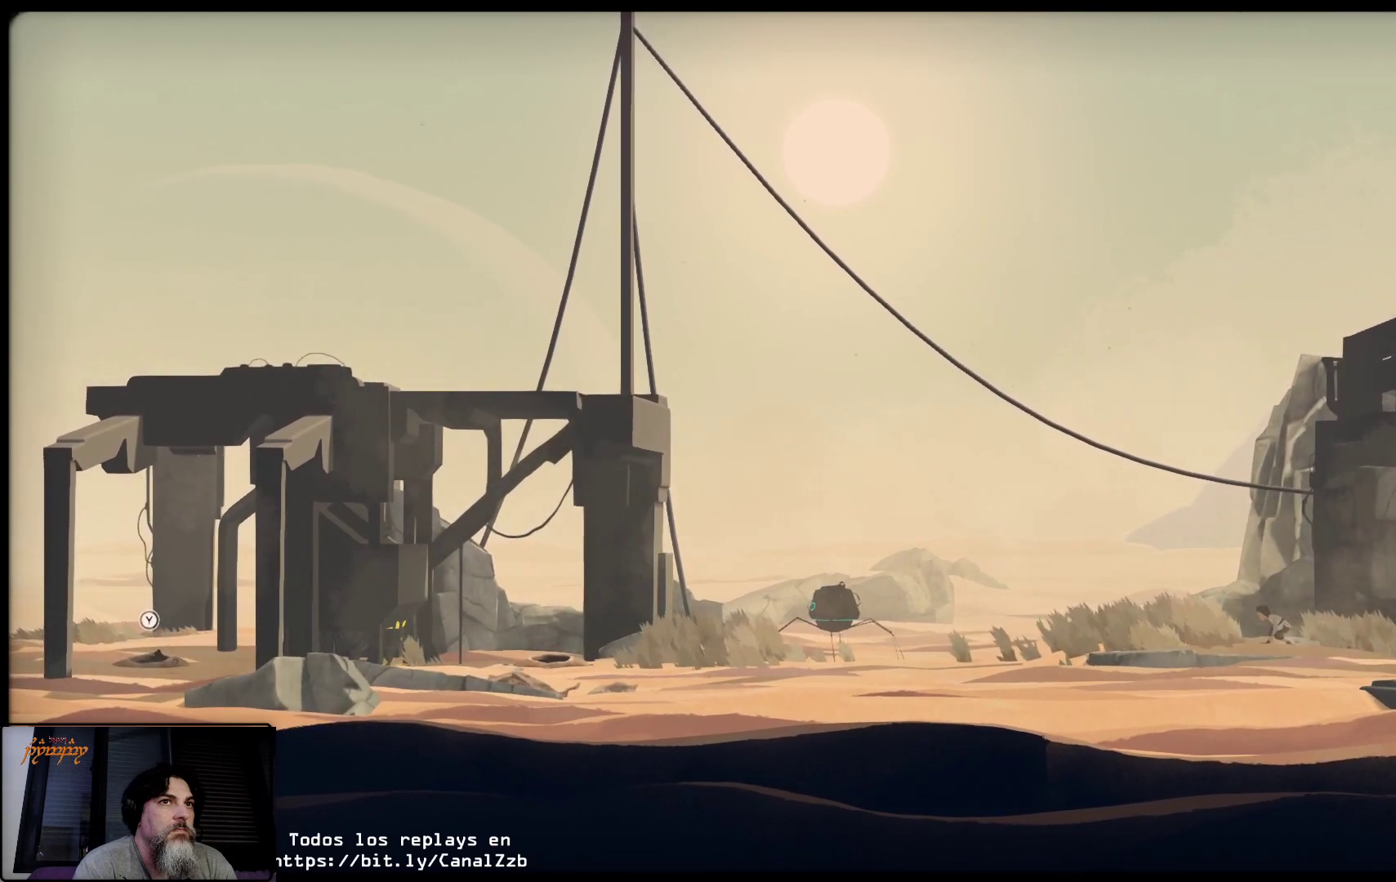
{"buttons": ["L2"], "left_stick": "center", "right_stick": "center", "events": [[500, "left_stick", "center"]]}
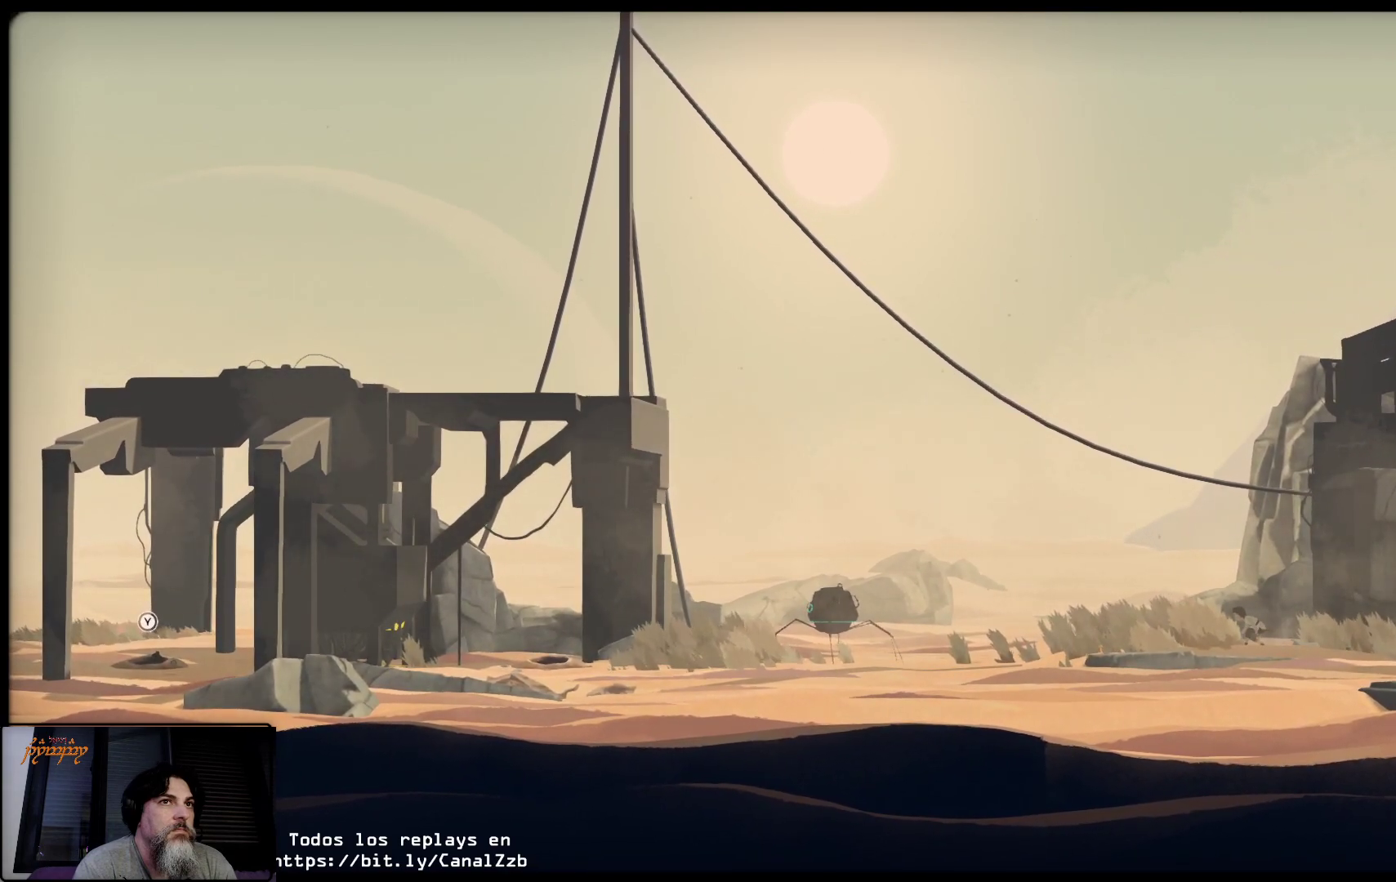
{"buttons": ["L2"], "left_stick": "center", "right_stick": "center", "events": []}
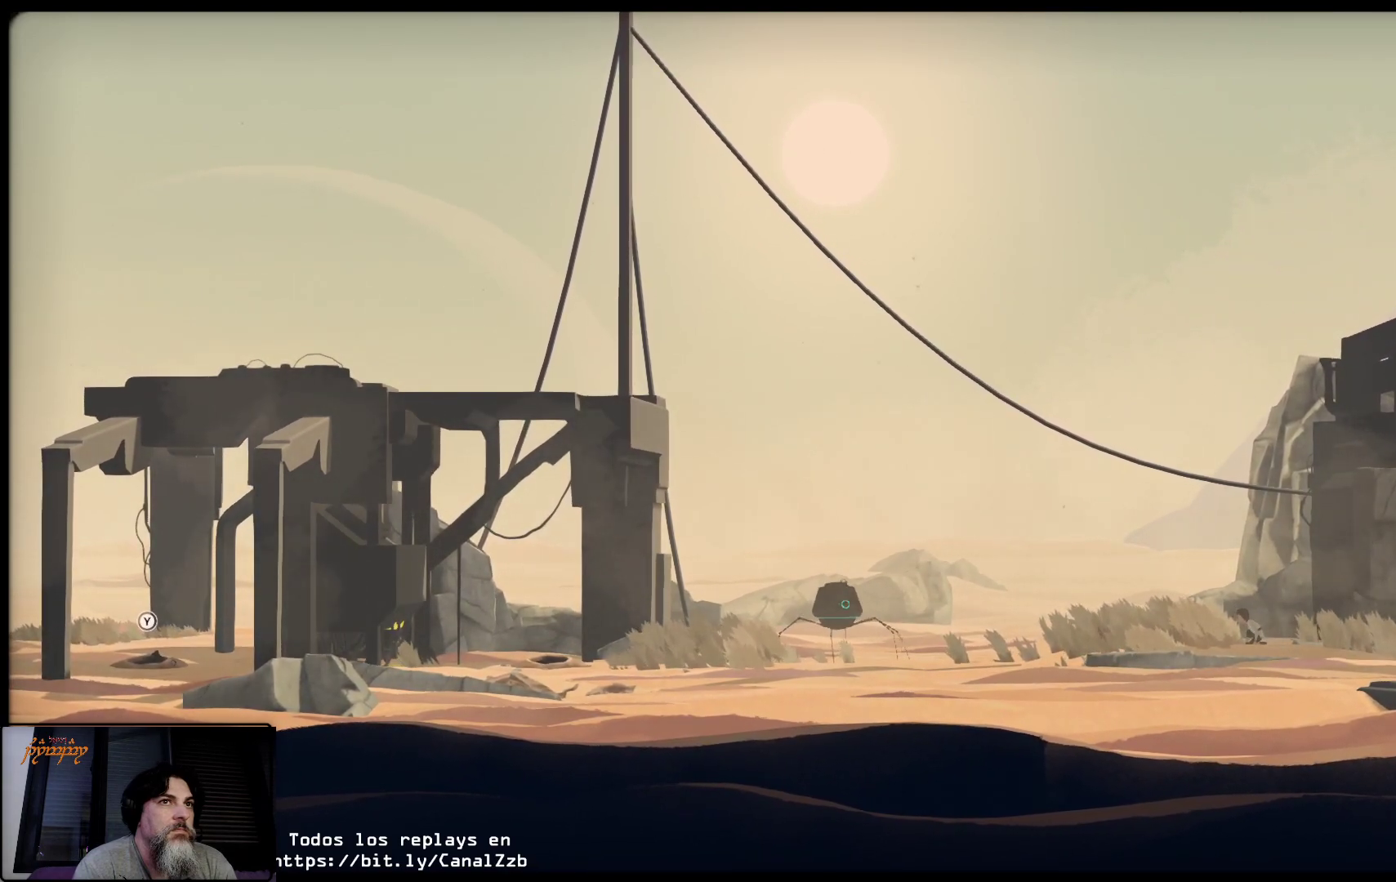
{"buttons": [], "left_stick": "center", "right_stick": "center", "events": [[267, "L2", "up"]]}
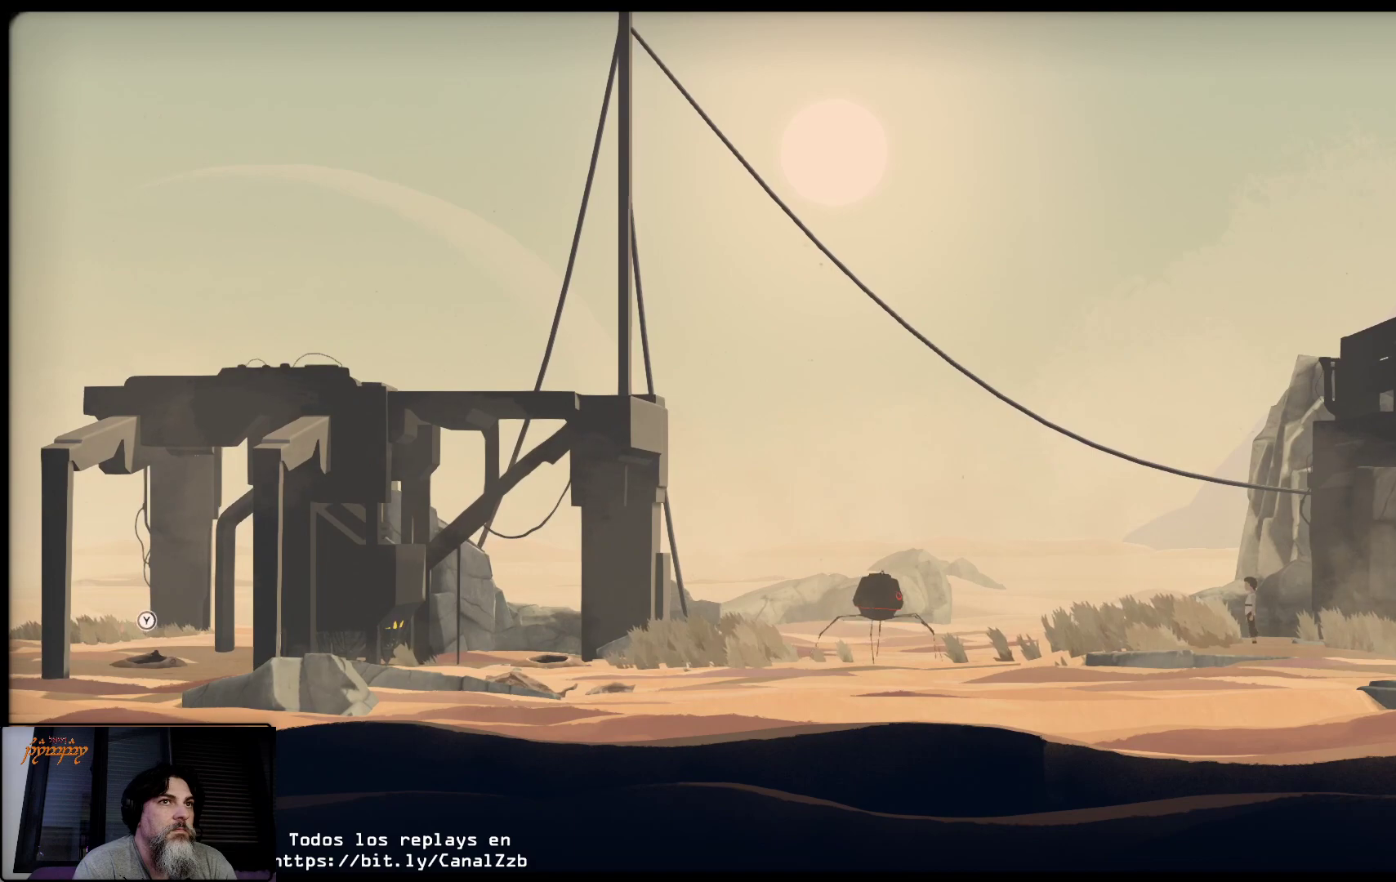
{"buttons": ["B"], "left_stick": "center", "right_stick": "center", "events": [[333, "B", "down"]]}
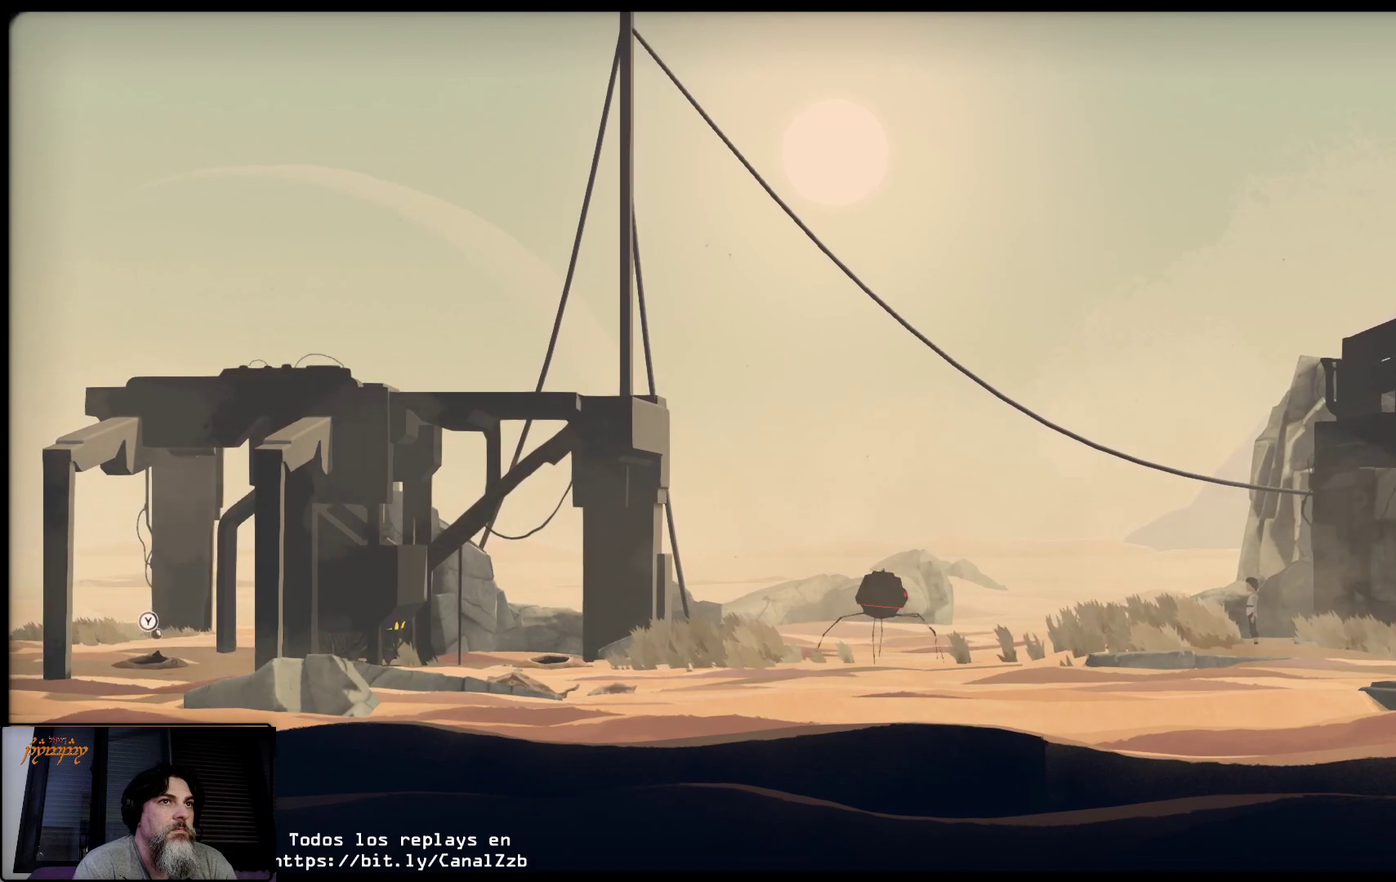
{"buttons": ["Y"], "left_stick": "center", "right_stick": "center", "events": [[200, "B", "up"], [333, "Y", "down"]]}
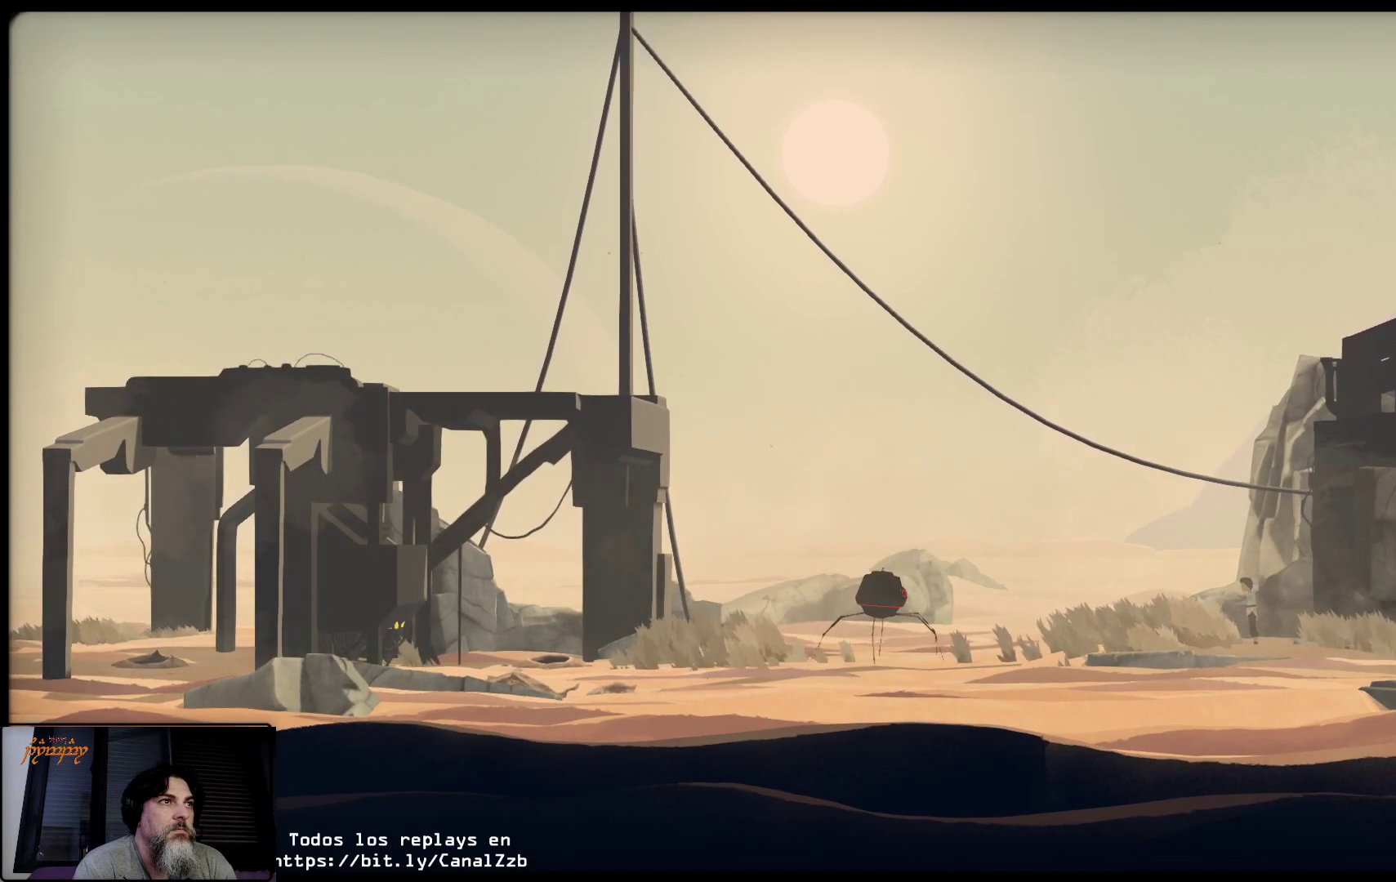
{"buttons": [], "left_stick": "up-right", "right_stick": "center", "events": [[33, "Y", "up"], [317, "left_stick", "up-right"]]}
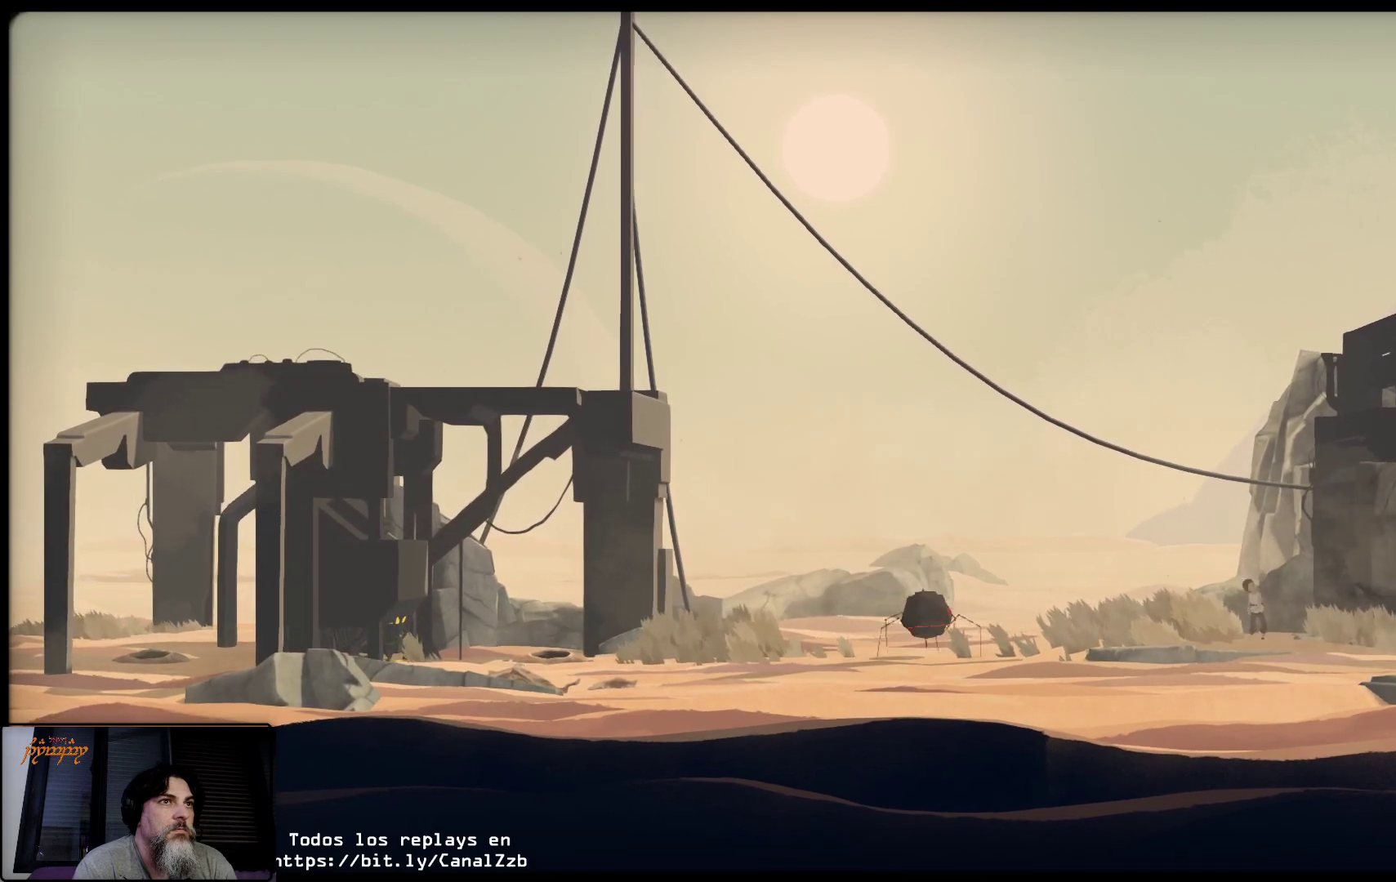
{"buttons": ["B"], "left_stick": "up-right", "right_stick": "center", "events": [[367, "B", "down"]]}
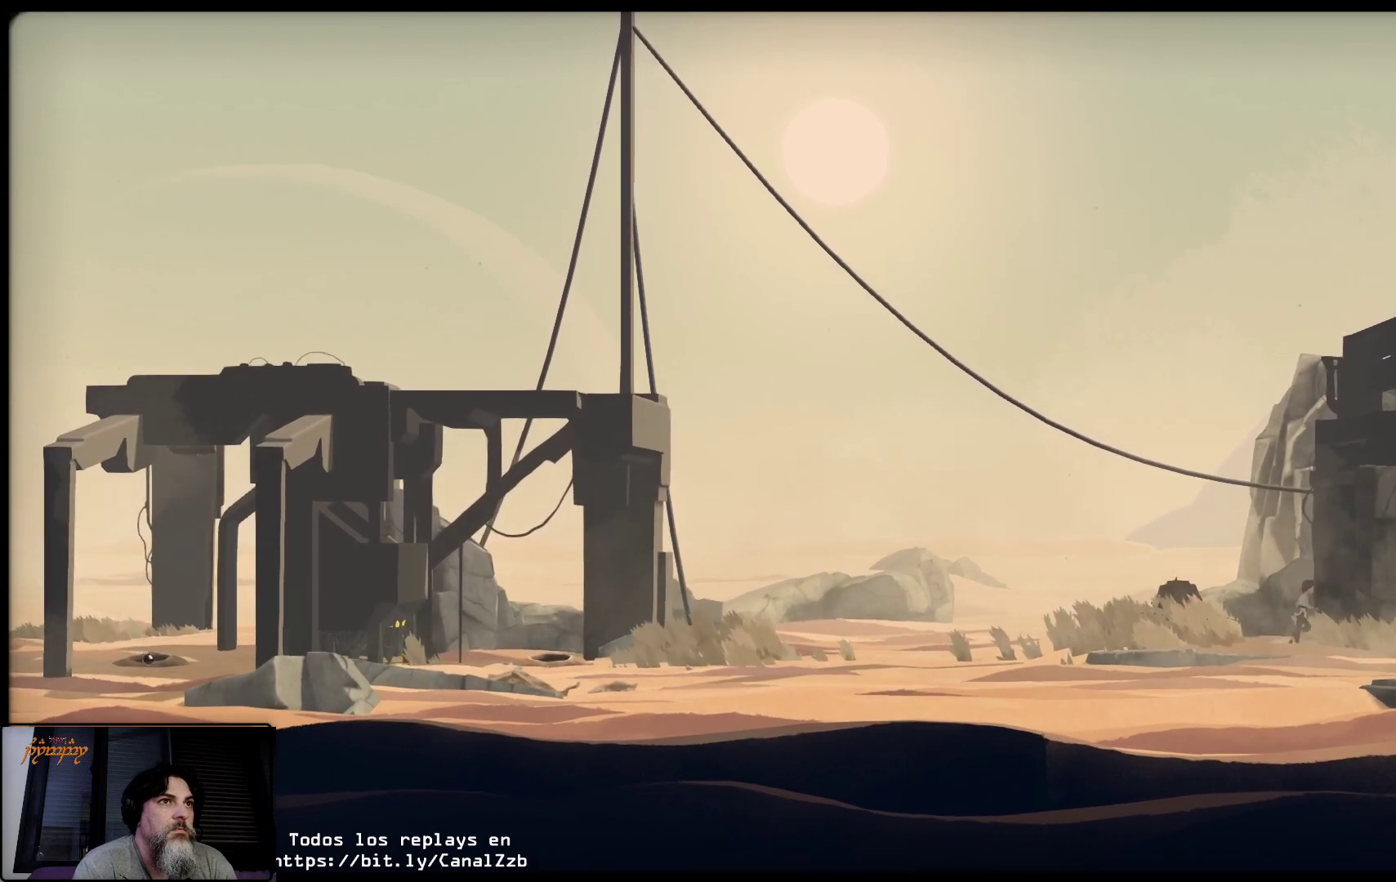
{"buttons": ["B", "L2", "R1", "R2", "L3"], "left_stick": "up-right", "right_stick": "center", "events": [[350, "L2", "down"], [400, "L3", "down"], [483, "R1", "down"], [483, "R2", "down"]]}
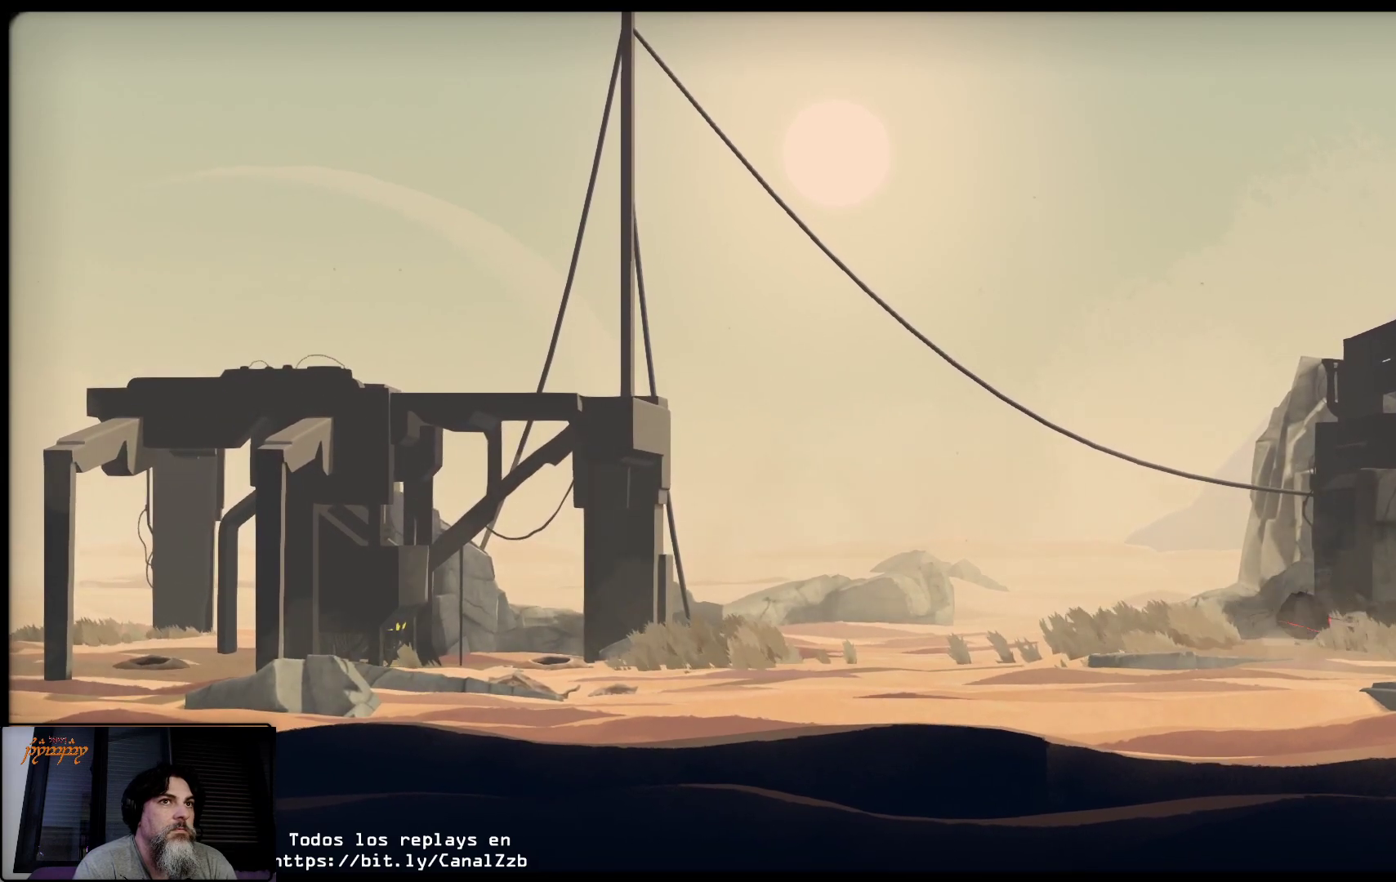
{"buttons": ["B", "L2", "L3"], "left_stick": "up-right", "right_stick": "center", "events": [[33, "R2", "up"], [317, "R1", "up"]]}
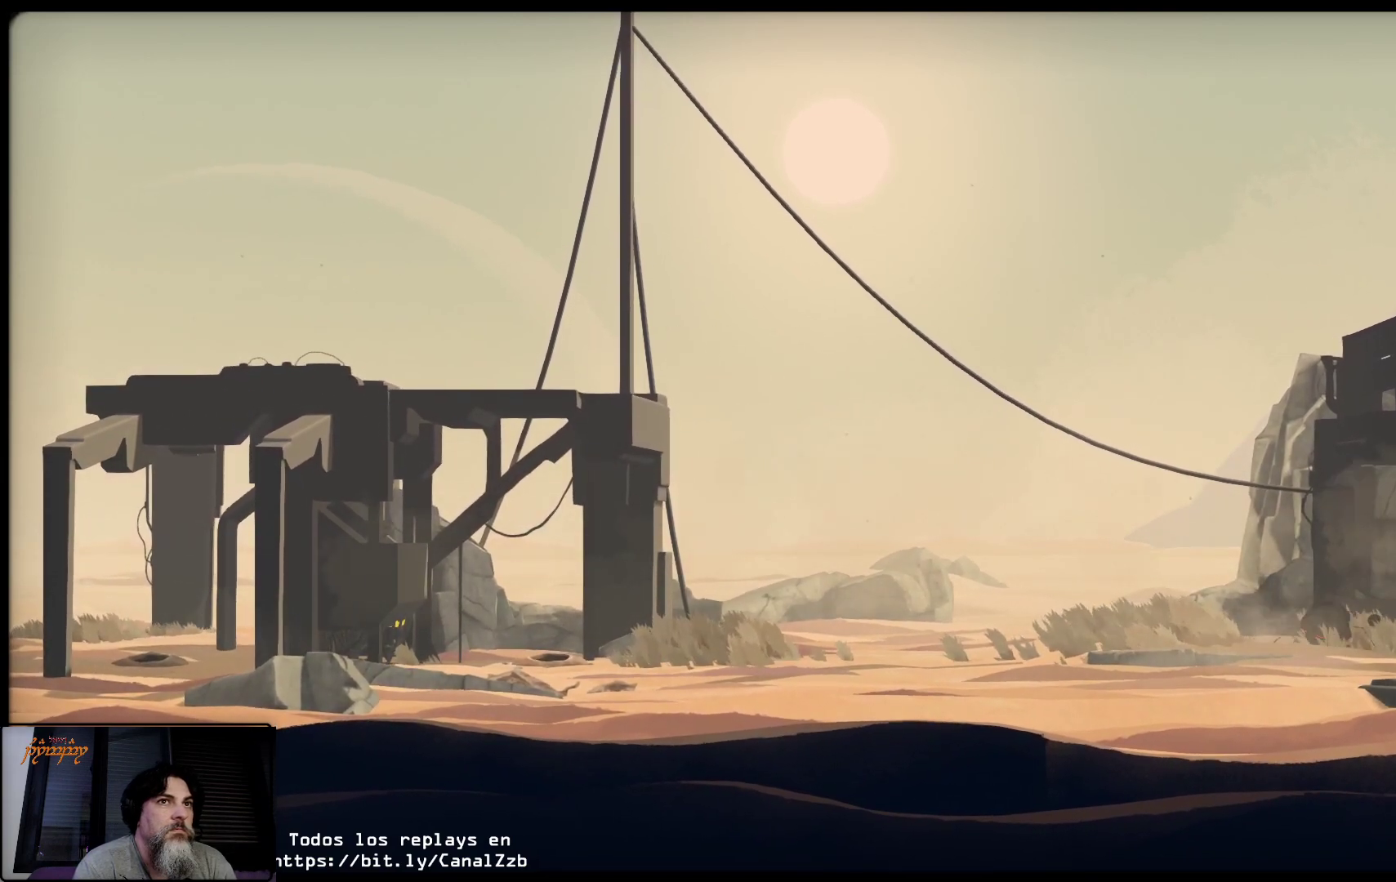
{"buttons": ["B", "L2", "L3"], "left_stick": "up-right", "right_stick": "center", "events": []}
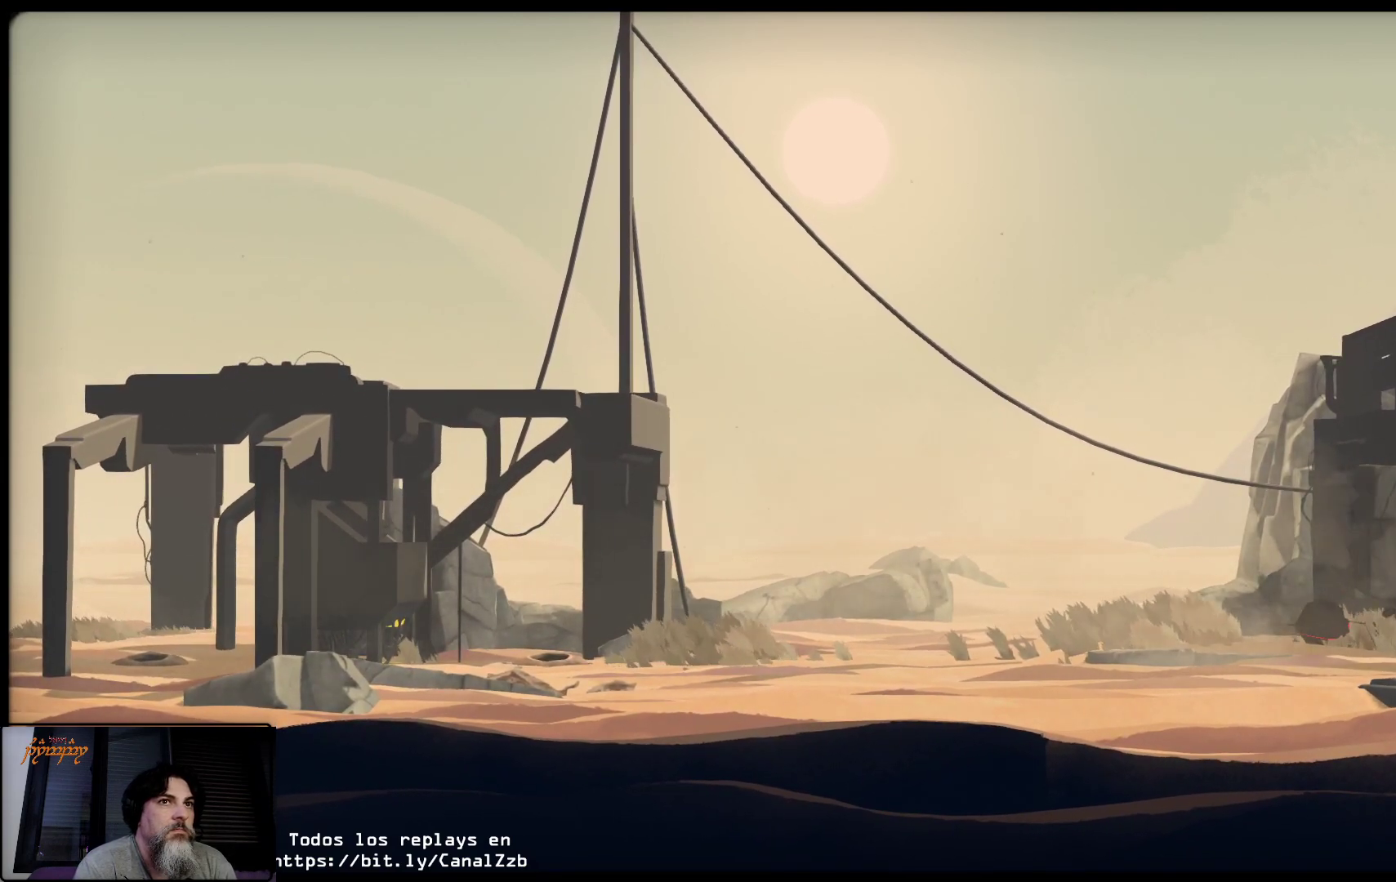
{"buttons": ["B", "L2", "L3"], "left_stick": "up-right", "right_stick": "center", "events": []}
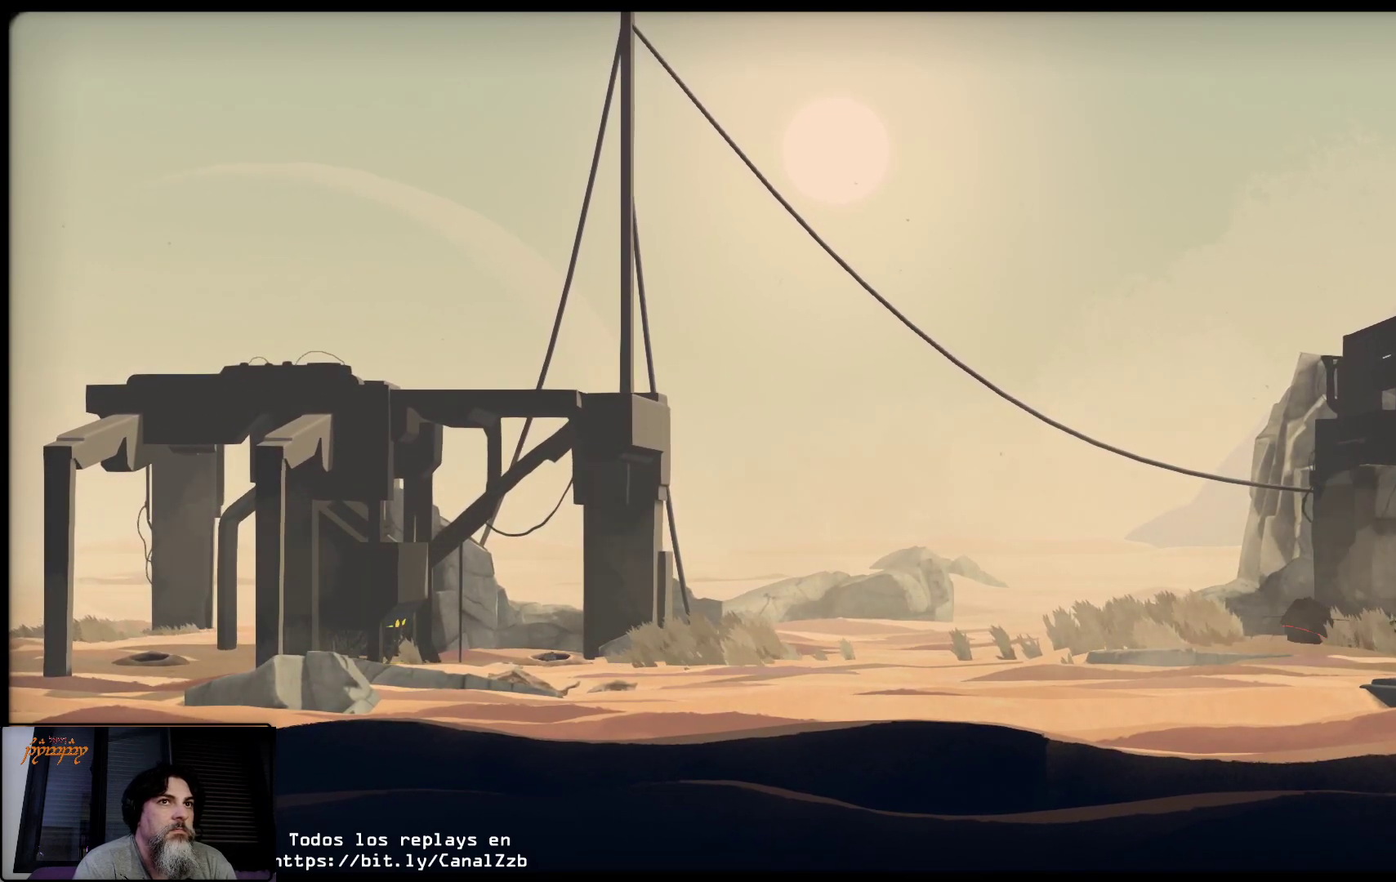
{"buttons": ["L2"], "left_stick": "up-right", "right_stick": "center", "events": [[100, "B", "up"], [217, "L3", "up"]]}
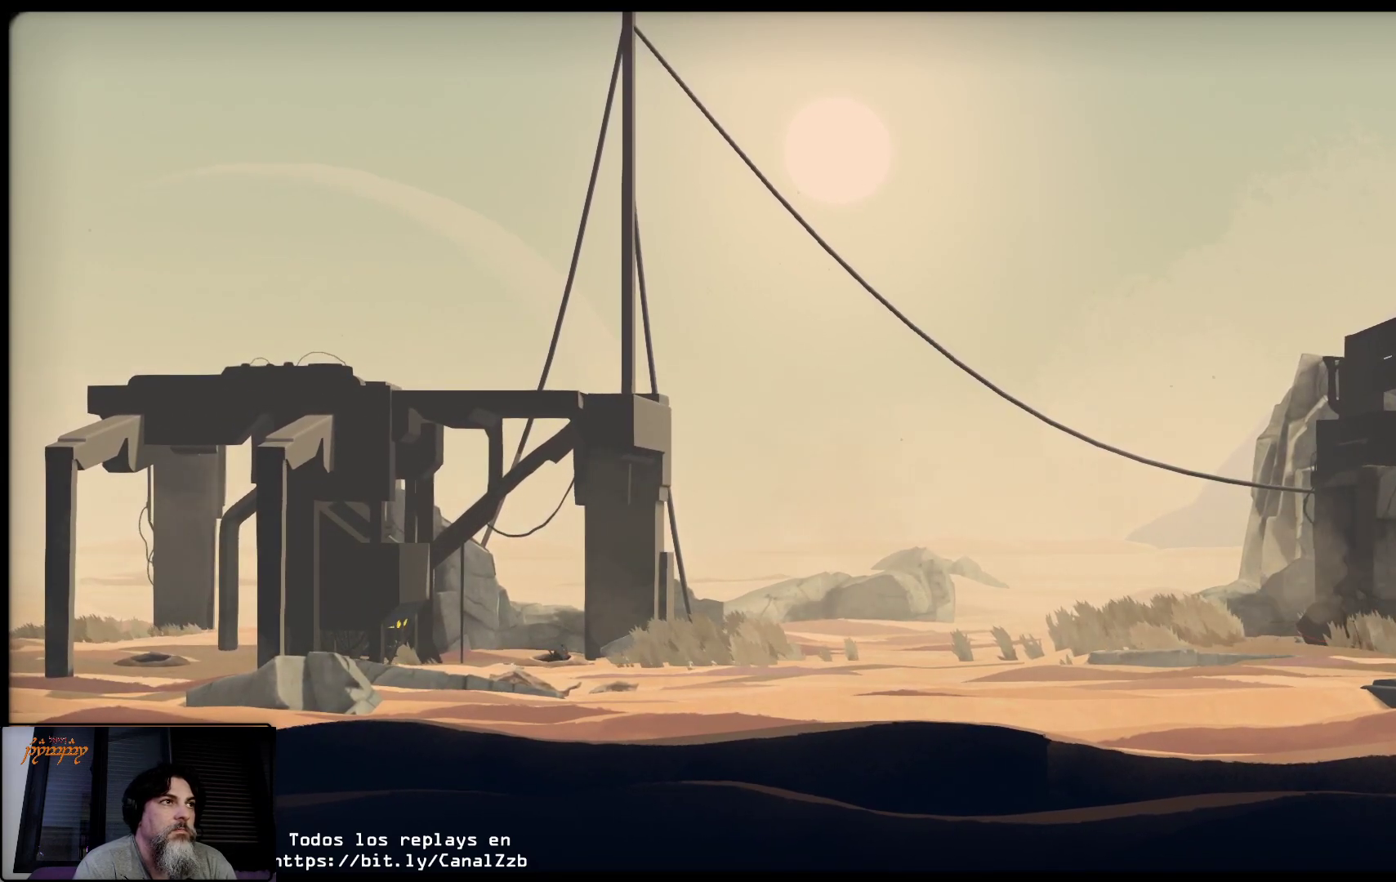
{"buttons": ["L2"], "left_stick": "center", "right_stick": "center", "events": [[167, "left_stick", "center"]]}
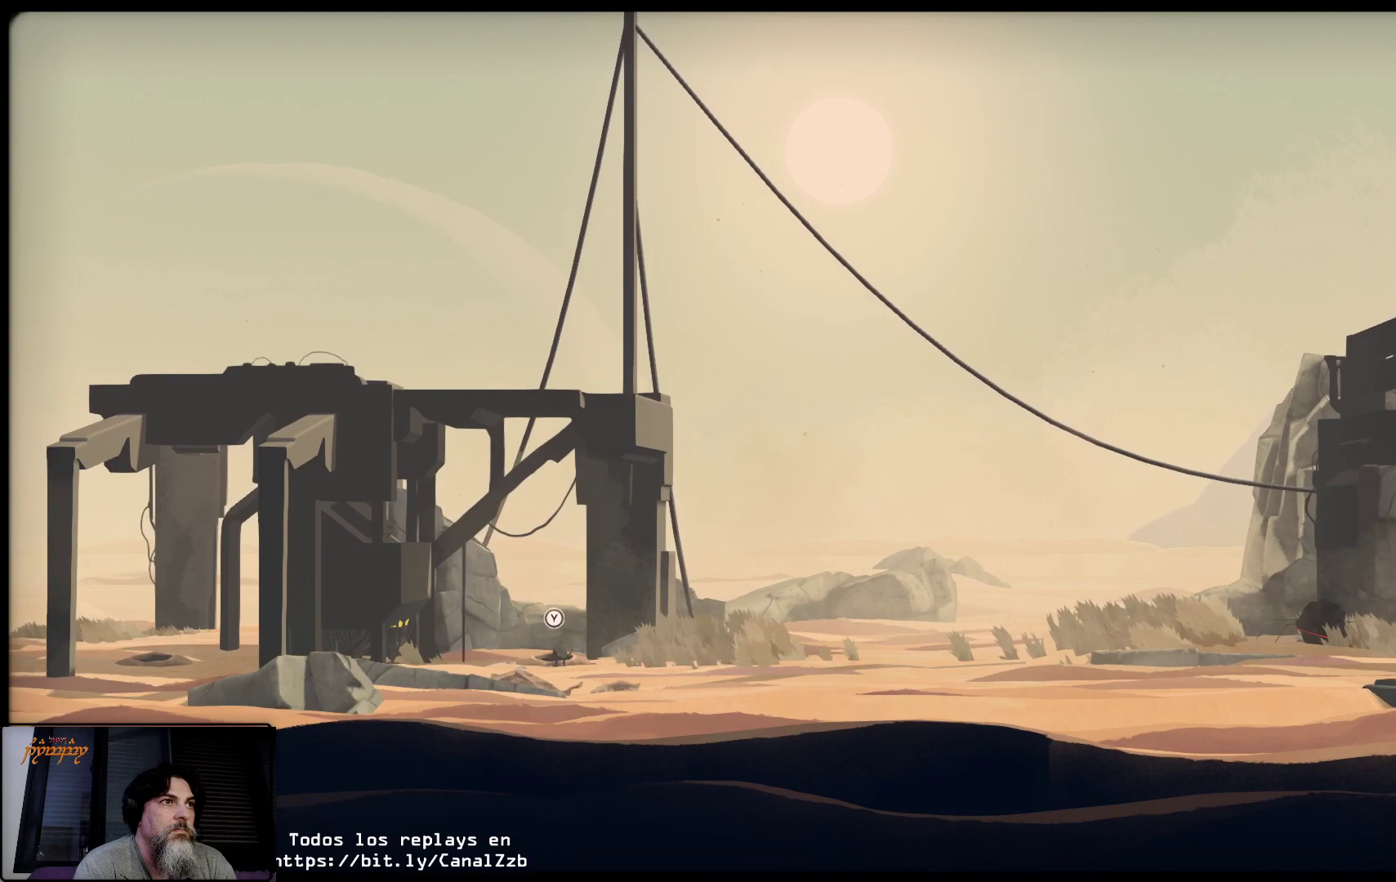
{"buttons": ["B", "L2"], "left_stick": "center", "right_stick": "center", "events": [[83, "B", "down"]]}
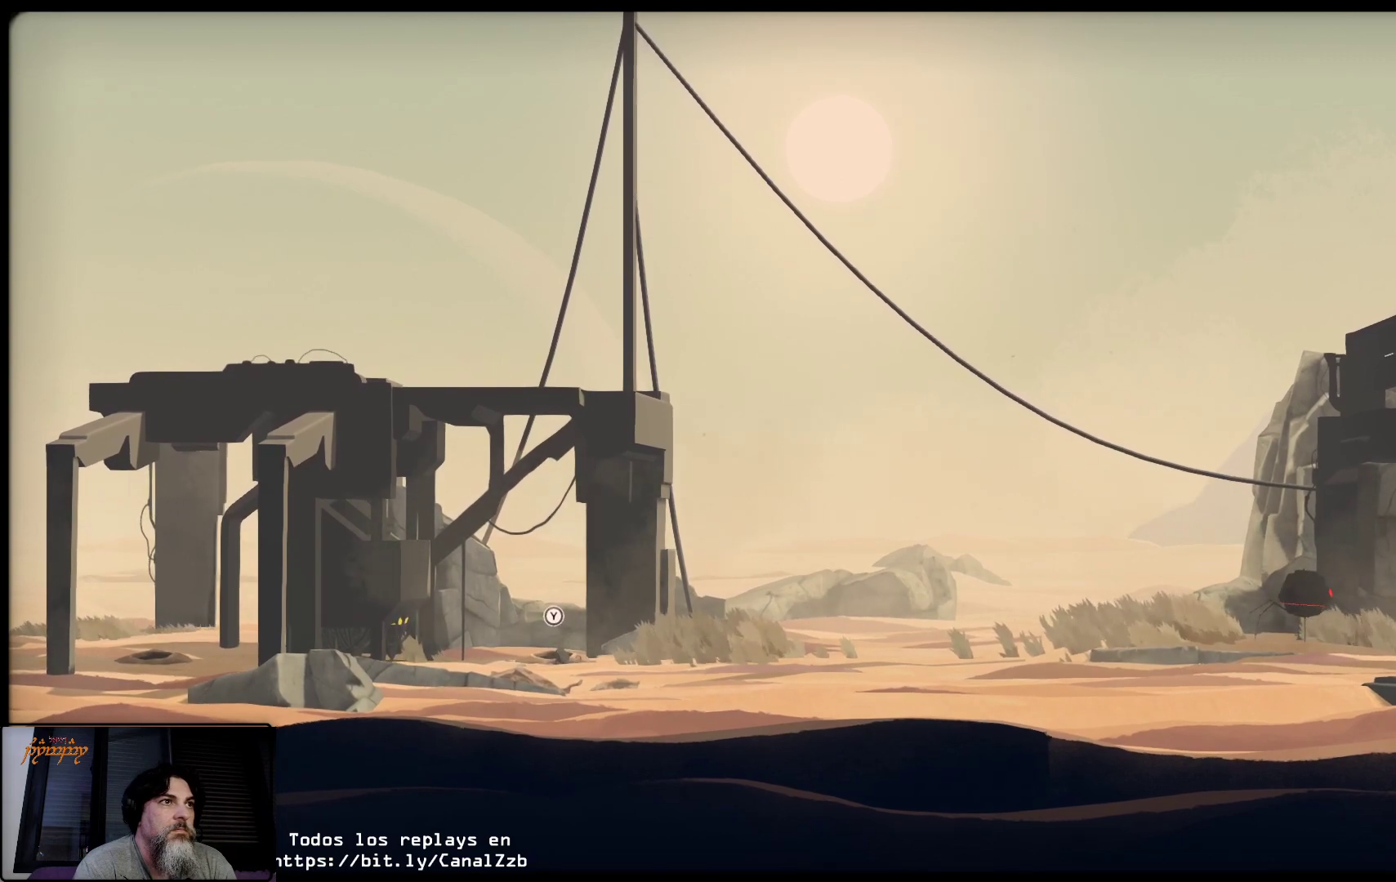
{"buttons": ["L2"], "left_stick": "center", "right_stick": "center", "events": [[283, "B", "up"]]}
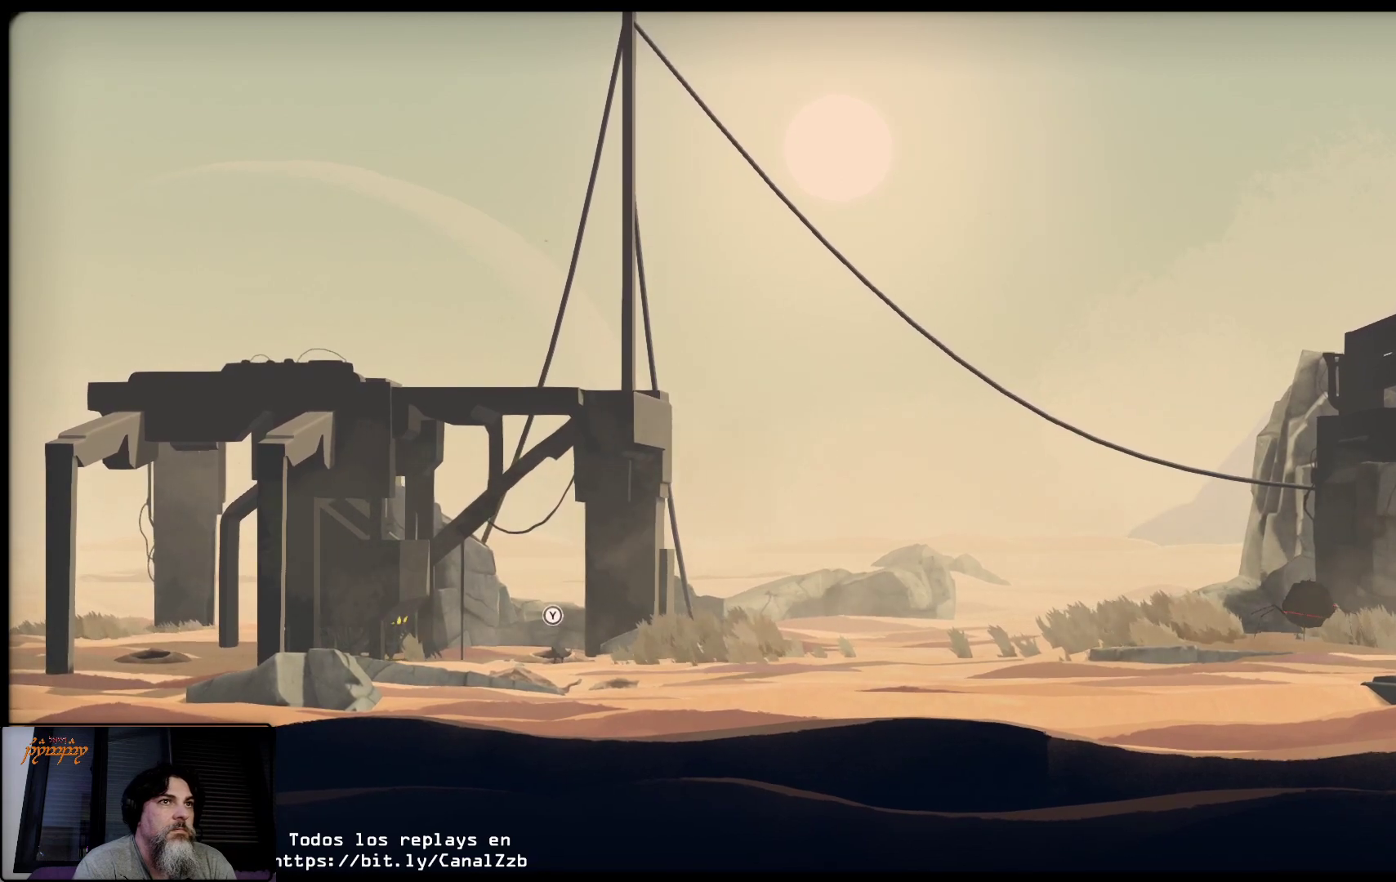
{"buttons": ["L2"], "left_stick": "center", "right_stick": "center", "events": []}
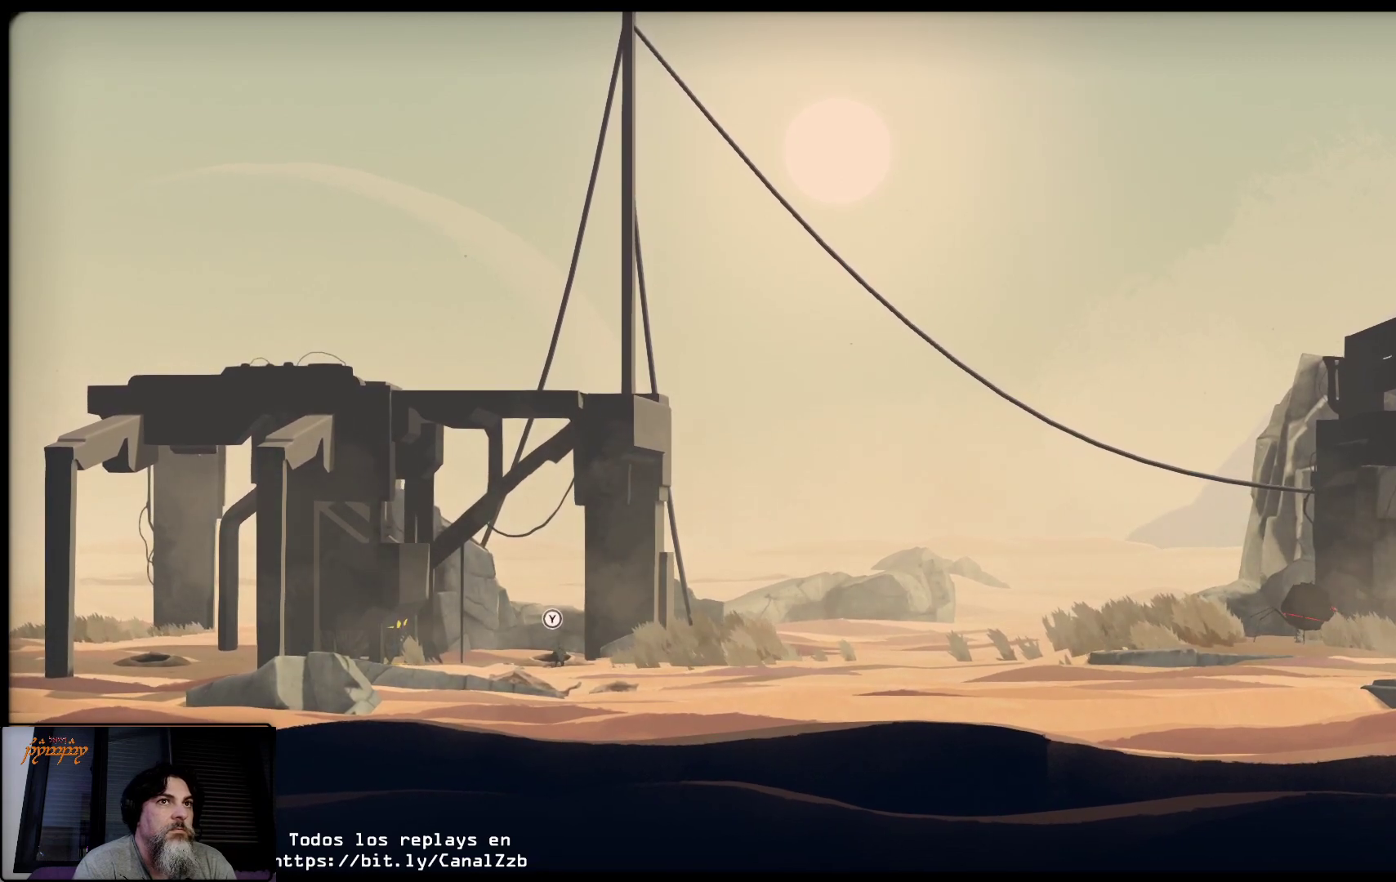
{"buttons": [], "left_stick": "center", "right_stick": "center", "events": [[183, "L2", "up"]]}
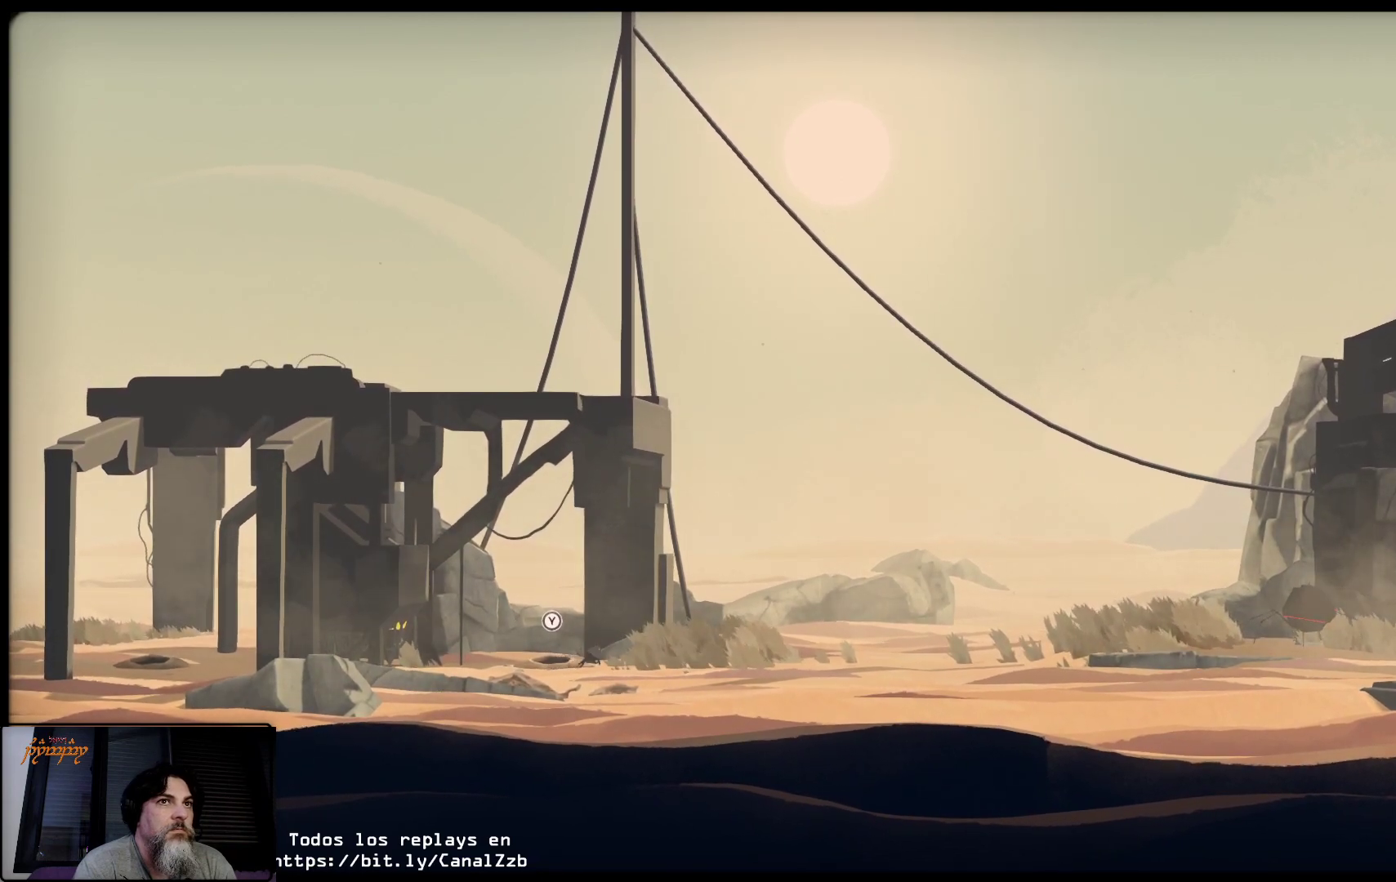
{"buttons": [], "left_stick": "center", "right_stick": "center", "events": []}
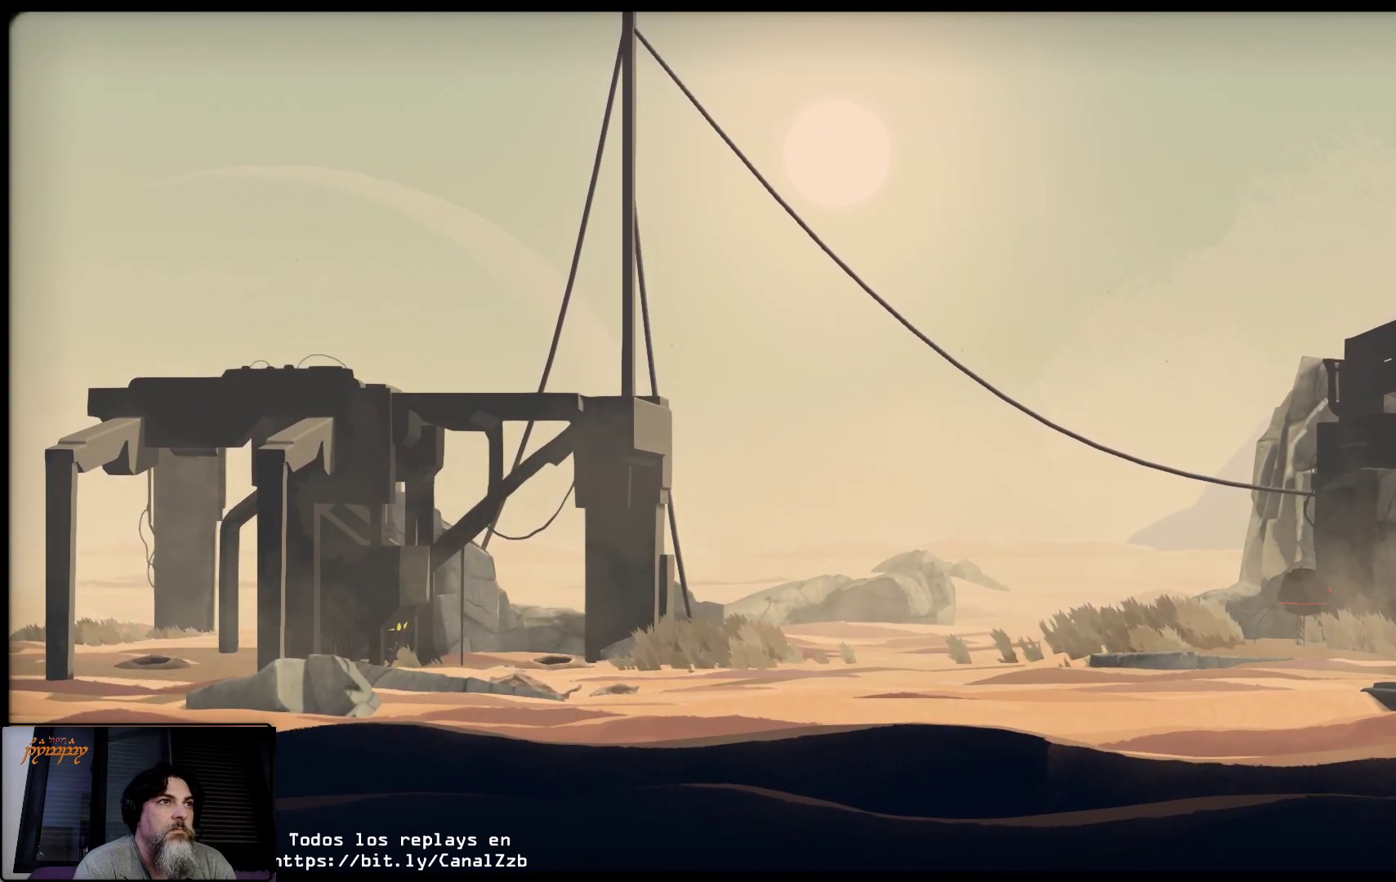
{"buttons": ["B"], "left_stick": "center", "right_stick": "center", "events": [[417, "B", "down"]]}
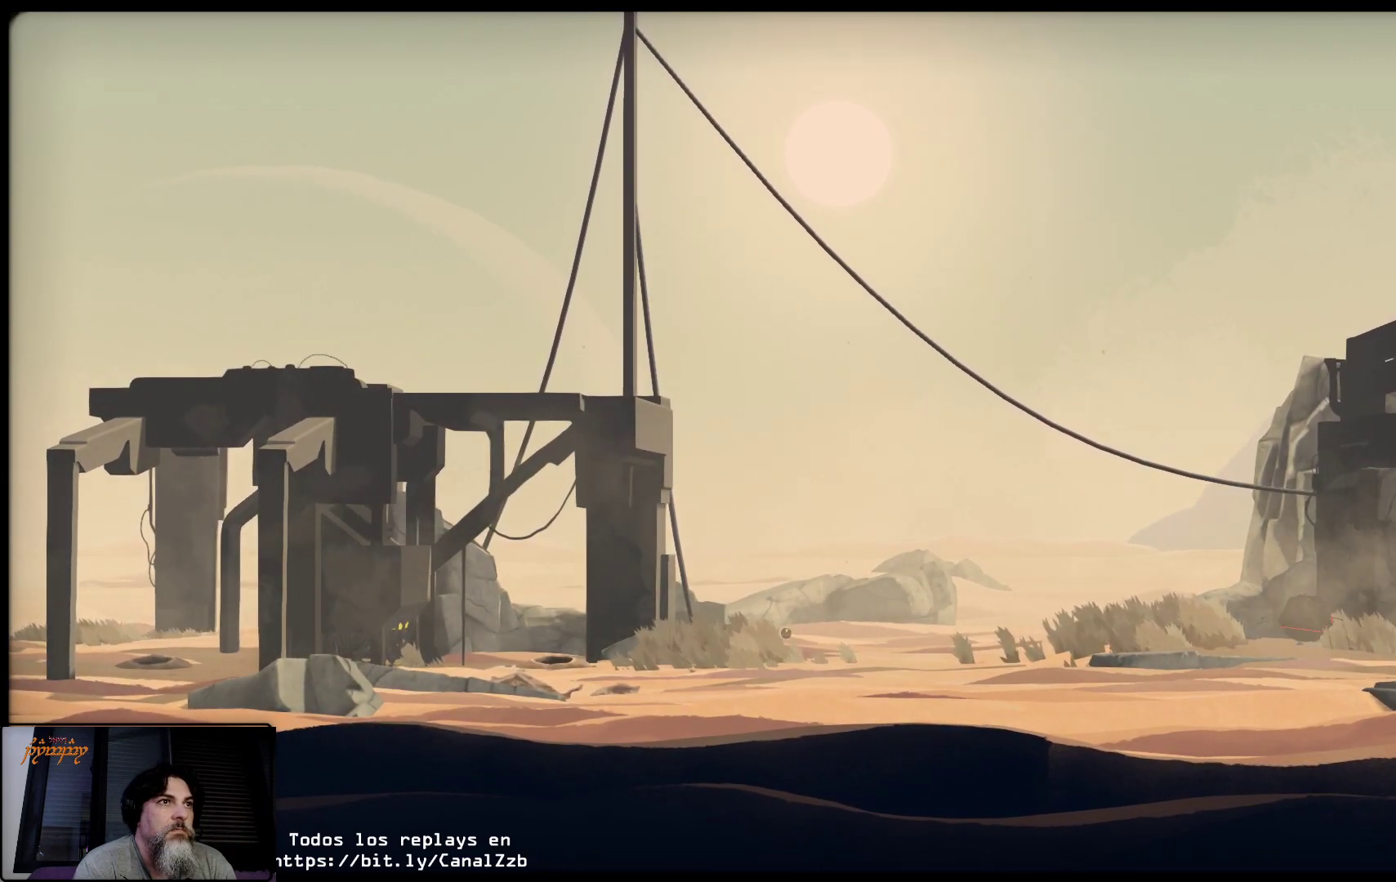
{"buttons": [], "left_stick": "center", "right_stick": "center", "events": [[50, "B", "up"]]}
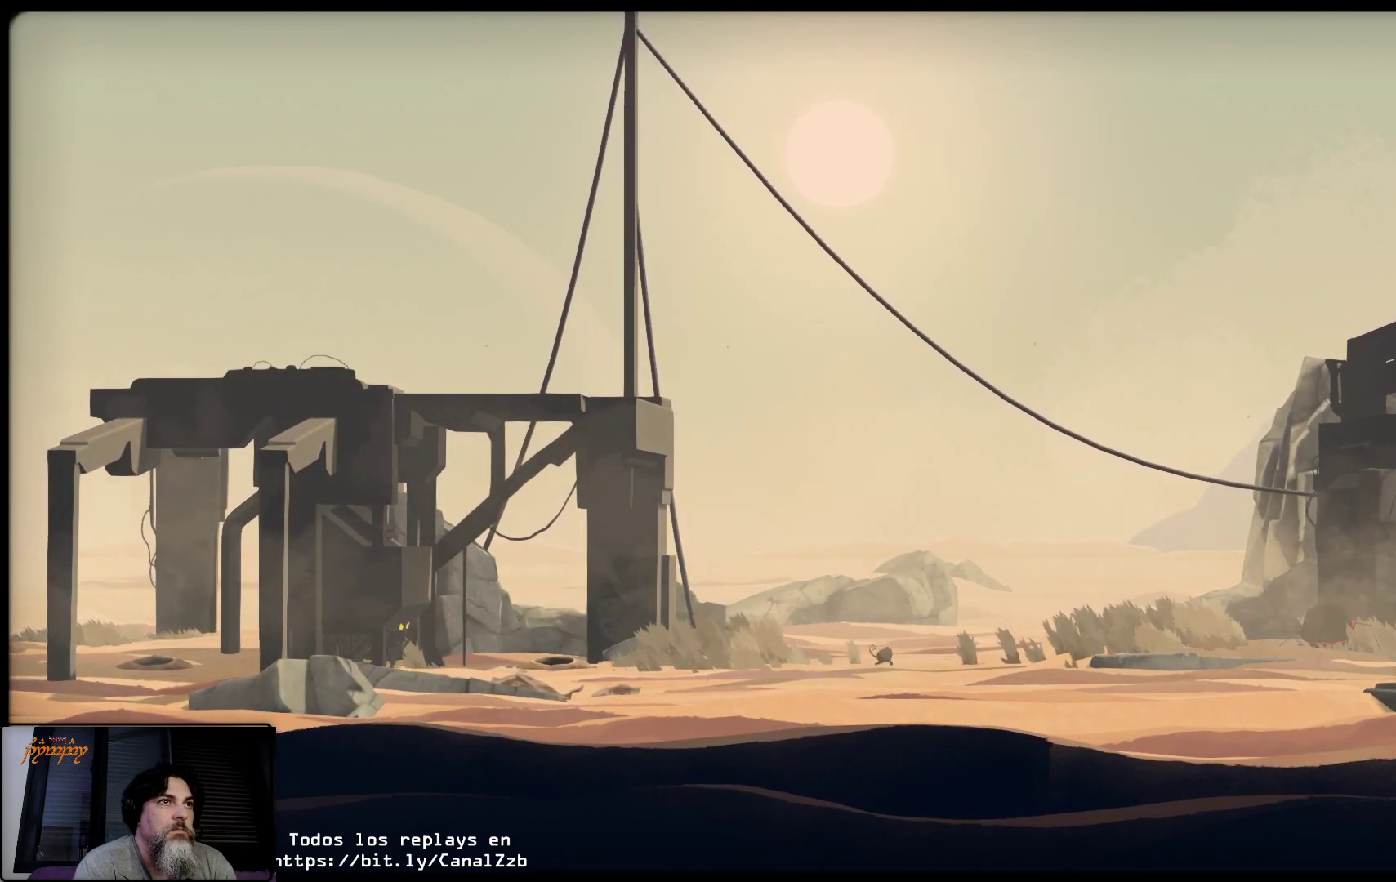
{"buttons": [], "left_stick": "center", "right_stick": "center", "events": []}
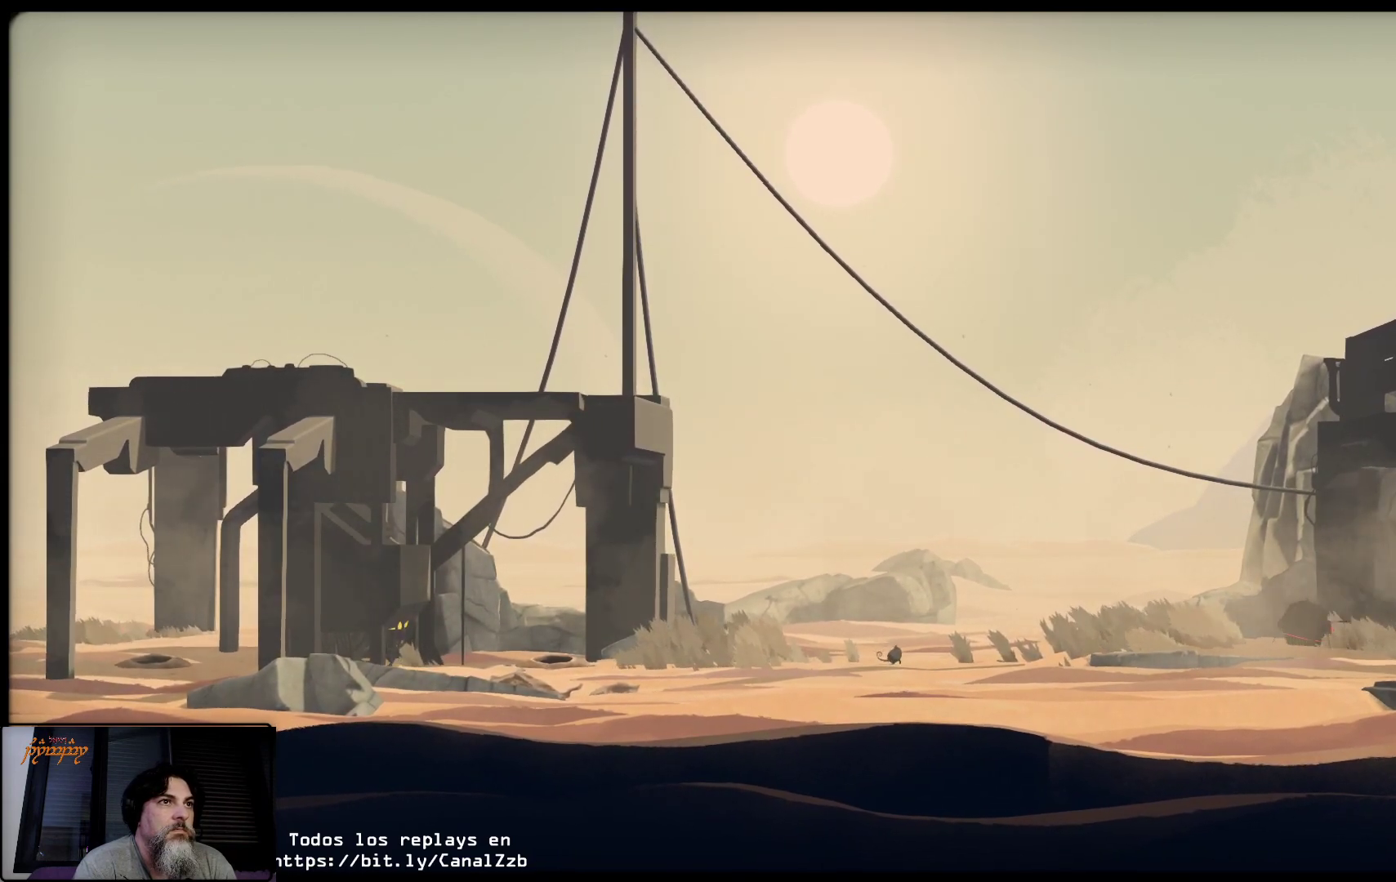
{"buttons": ["B"], "left_stick": "center", "right_stick": "center", "events": [[83, "B", "down"]]}
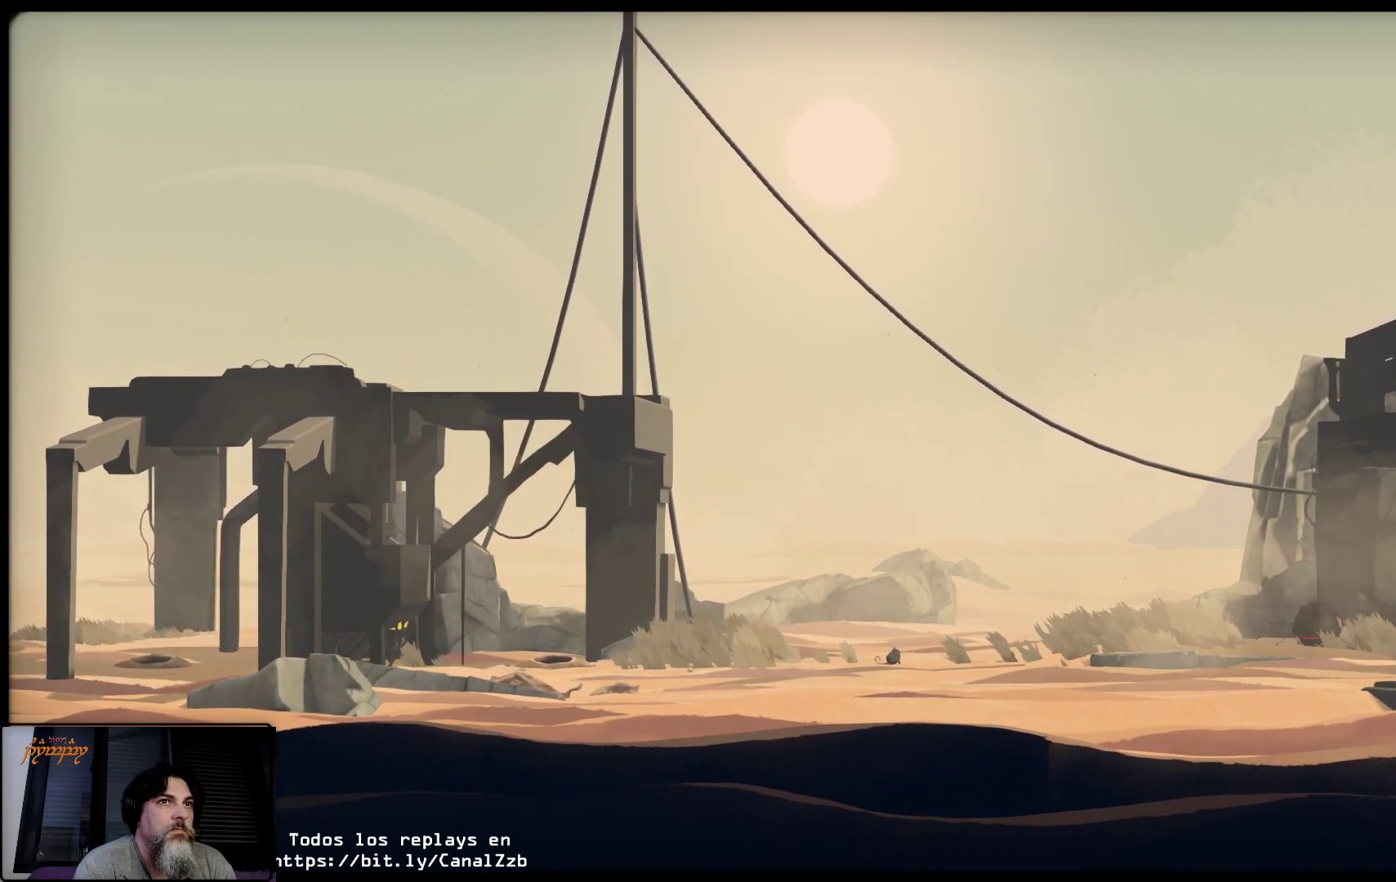
{"buttons": [], "left_stick": "center", "right_stick": "center", "events": [[400, "B", "up"]]}
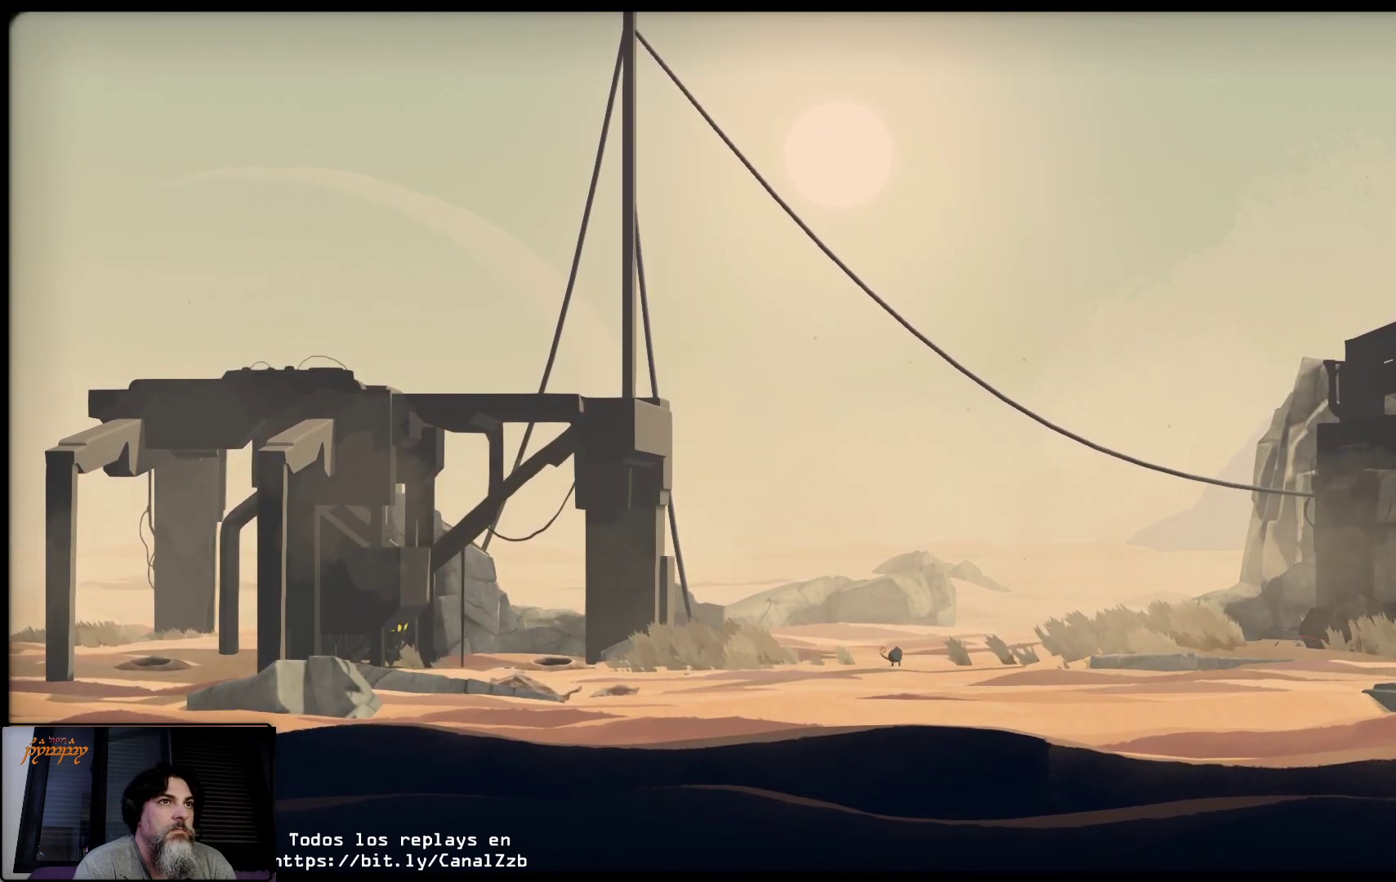
{"buttons": [], "left_stick": "center", "right_stick": "center", "events": []}
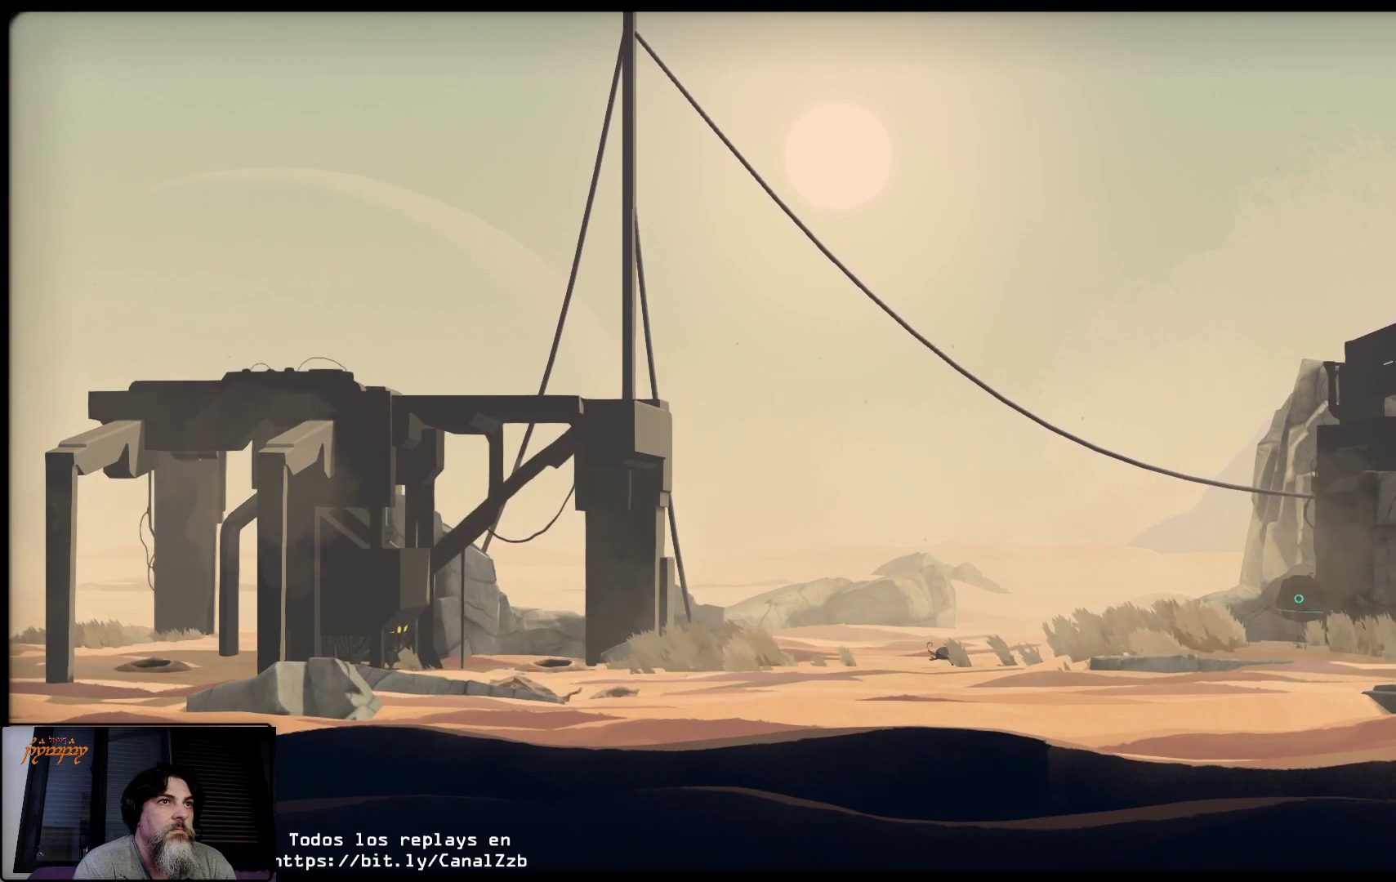
{"buttons": [], "left_stick": "center", "right_stick": "center", "events": []}
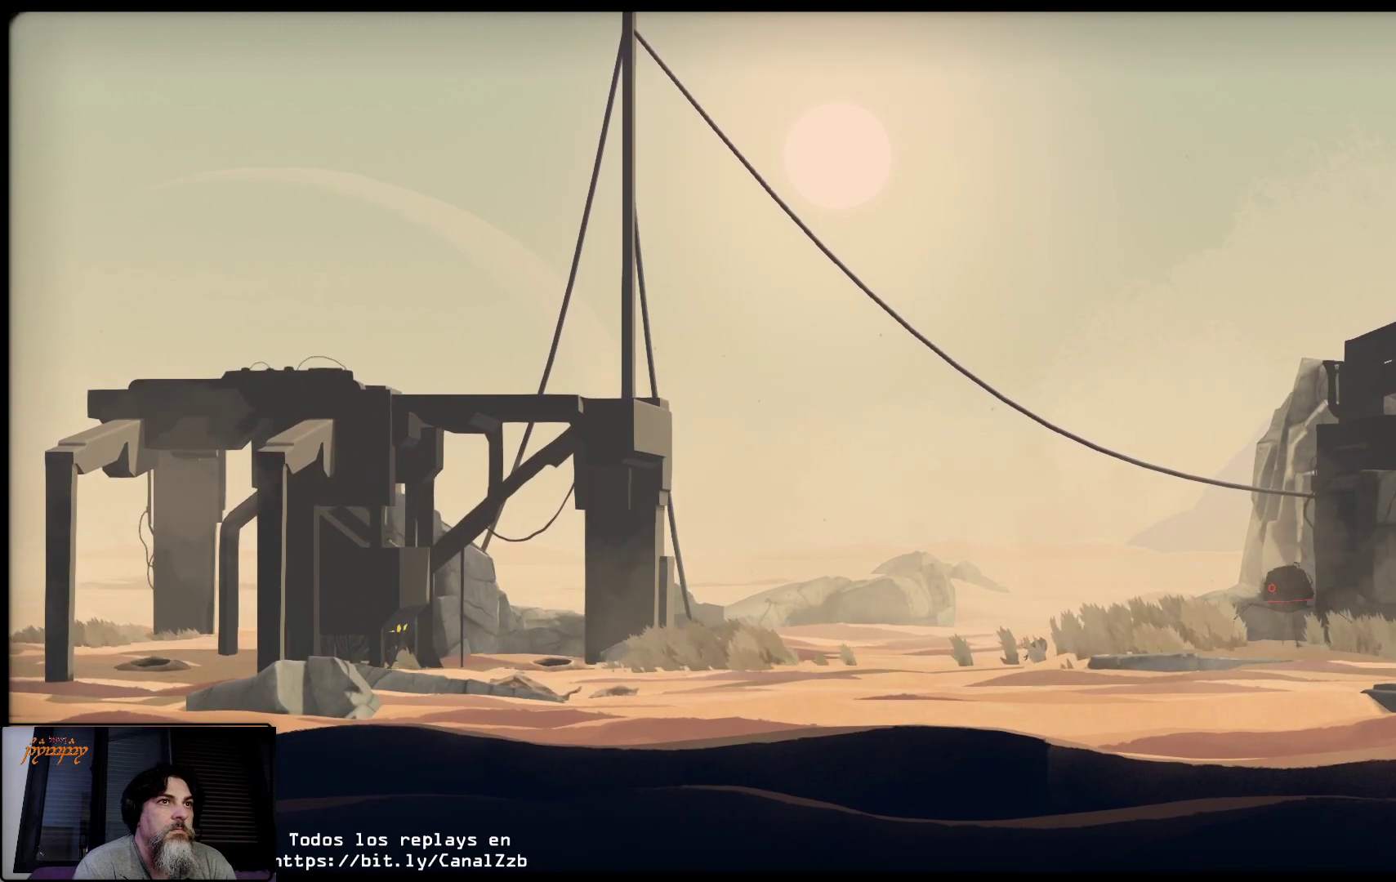
{"buttons": [], "left_stick": "center", "right_stick": "center", "events": [[150, "B", "down"], [283, "B", "up"]]}